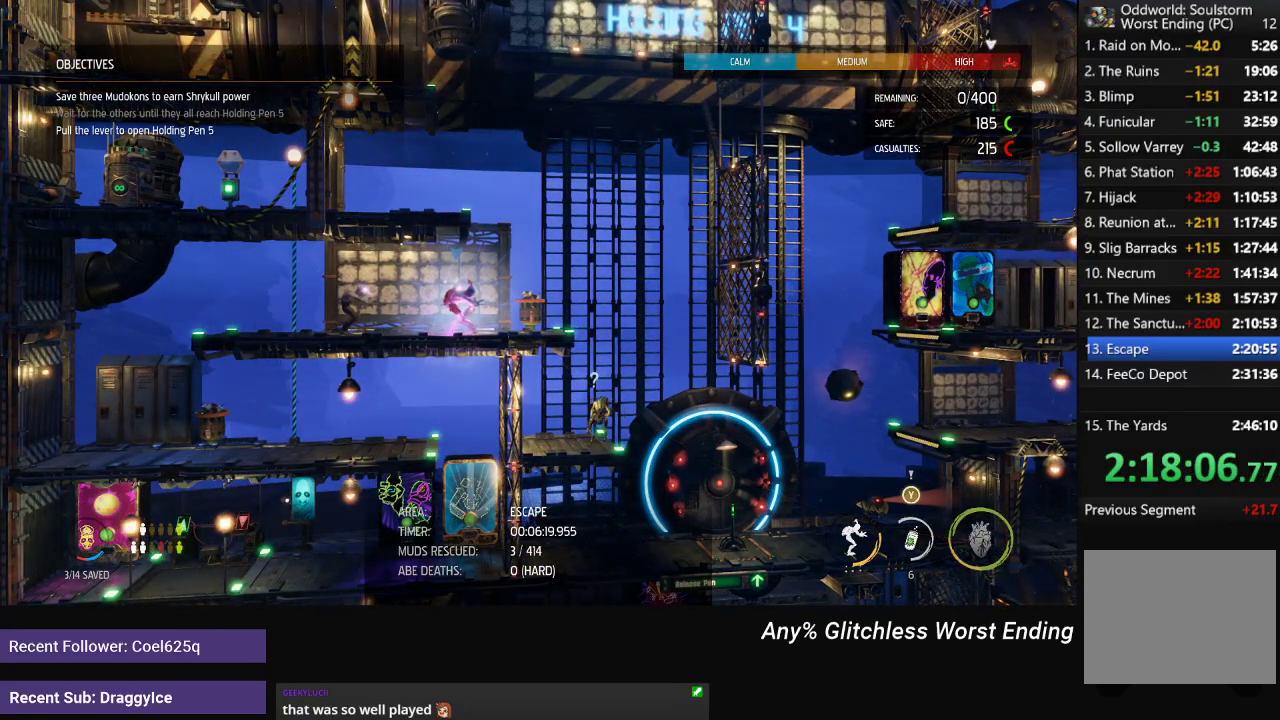
Gameplay with a controller (Xbox layout); each line is a JSON object with the inputs held at the frame after it. "events" lists button and stick changes between this image and that frame as [ms after this image, input, new state], when the widget could be followed in between.
{"buttons": ["L2"], "left_stick": "down-right", "right_stick": "center", "events": [[267, "left_stick", "down-right"]]}
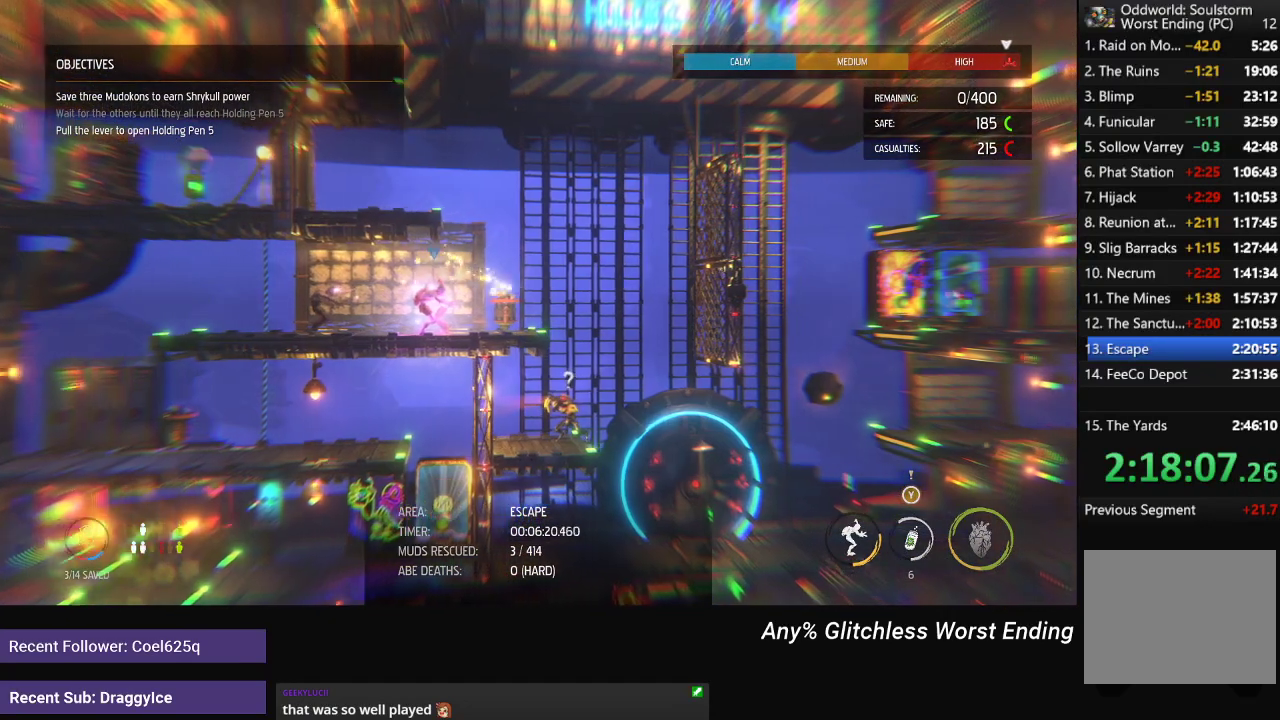
{"buttons": ["L2"], "left_stick": "down", "right_stick": "center", "events": [[300, "left_stick", "down"]]}
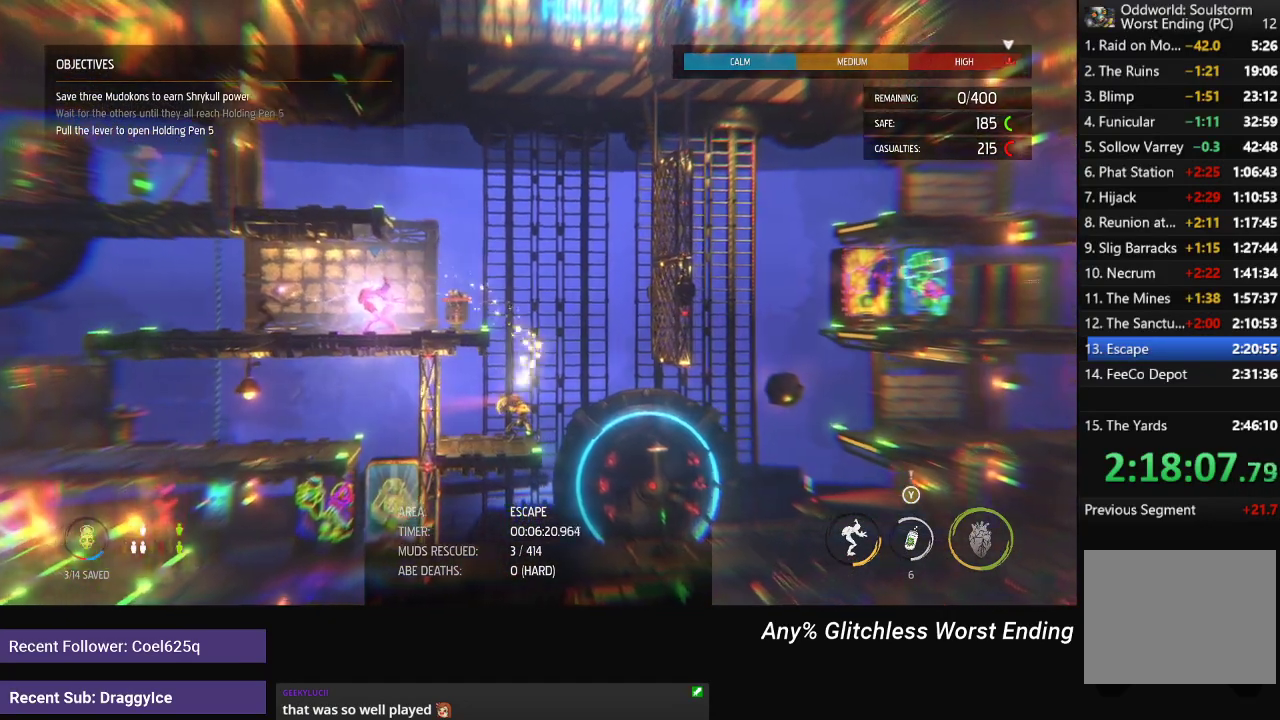
{"buttons": [], "left_stick": "center", "right_stick": "center", "events": [[267, "L2", "up"], [267, "left_stick", "center"]]}
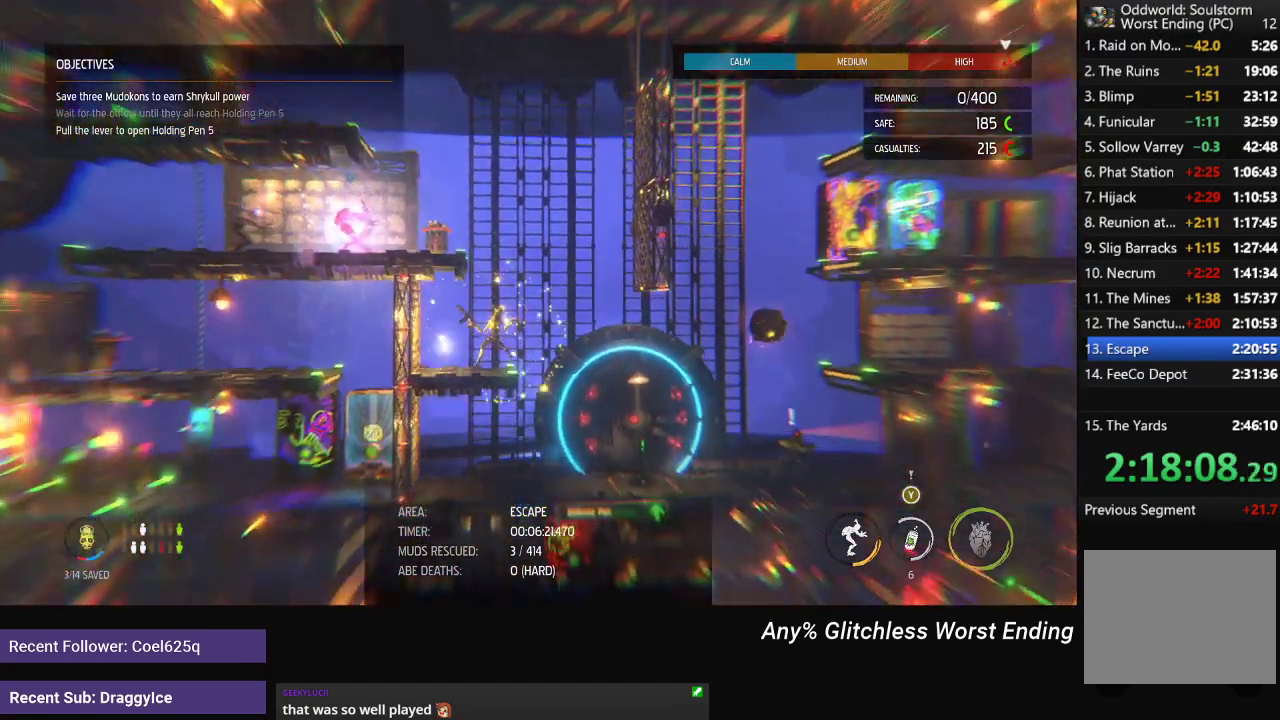
{"buttons": [], "left_stick": "right", "right_stick": "center", "events": [[83, "left_stick", "right"]]}
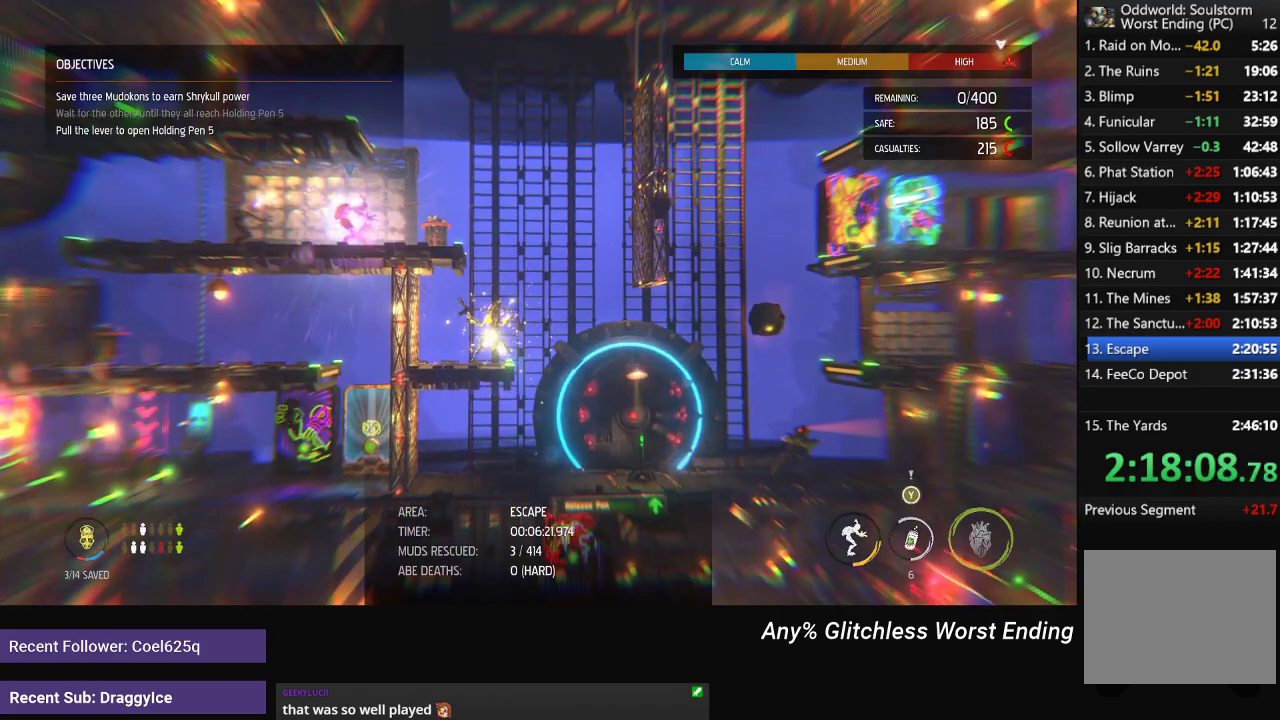
{"buttons": [], "left_stick": "right", "right_stick": "center", "events": []}
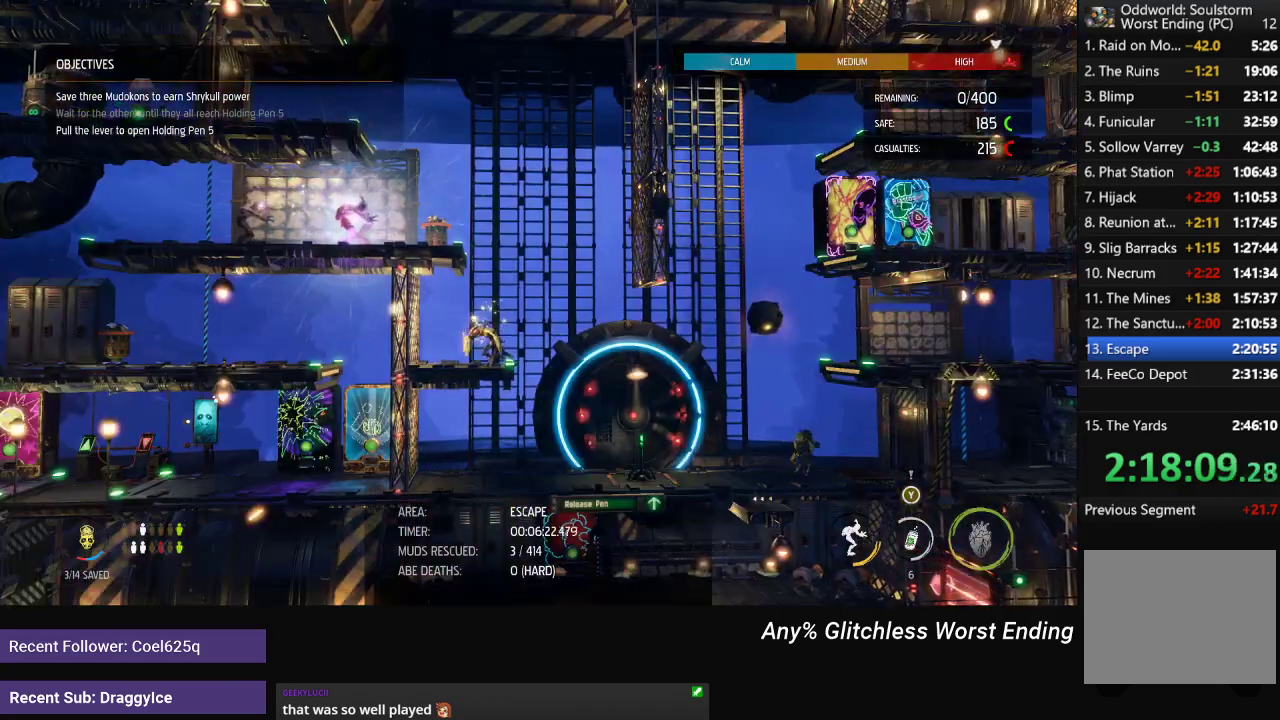
{"buttons": [], "left_stick": "right", "right_stick": "center", "events": []}
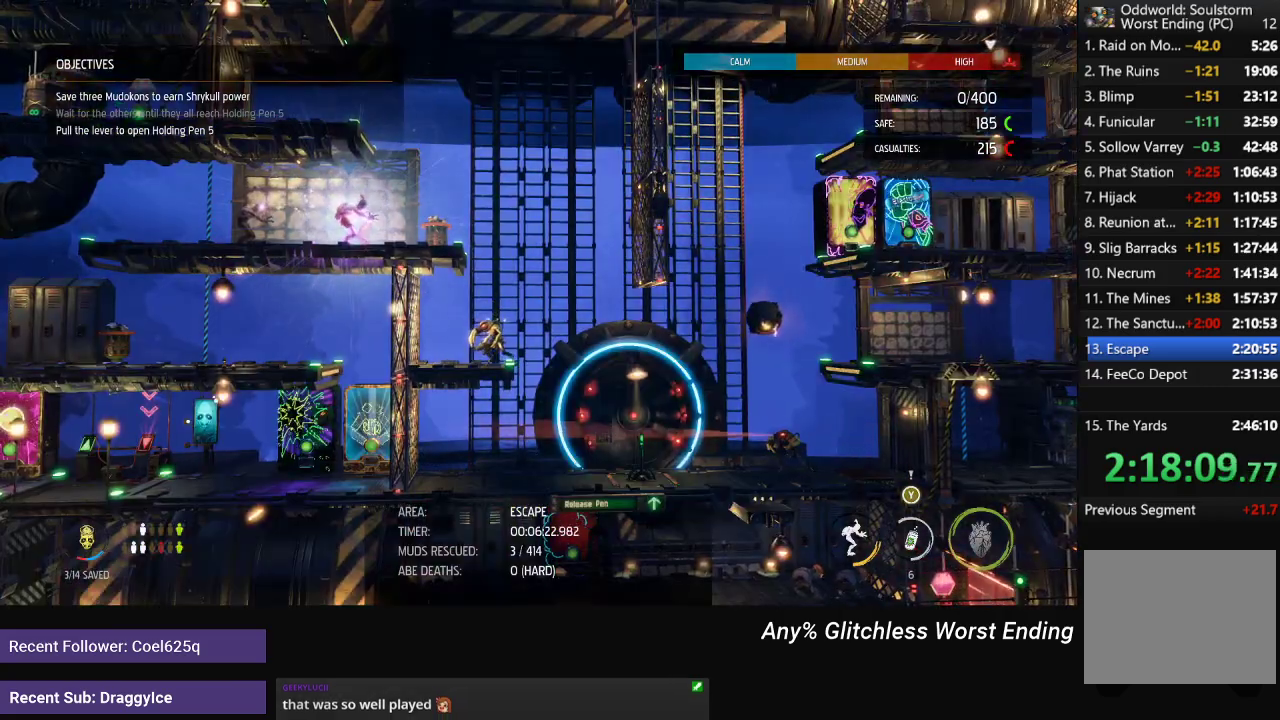
{"buttons": [], "left_stick": "right", "right_stick": "center", "events": []}
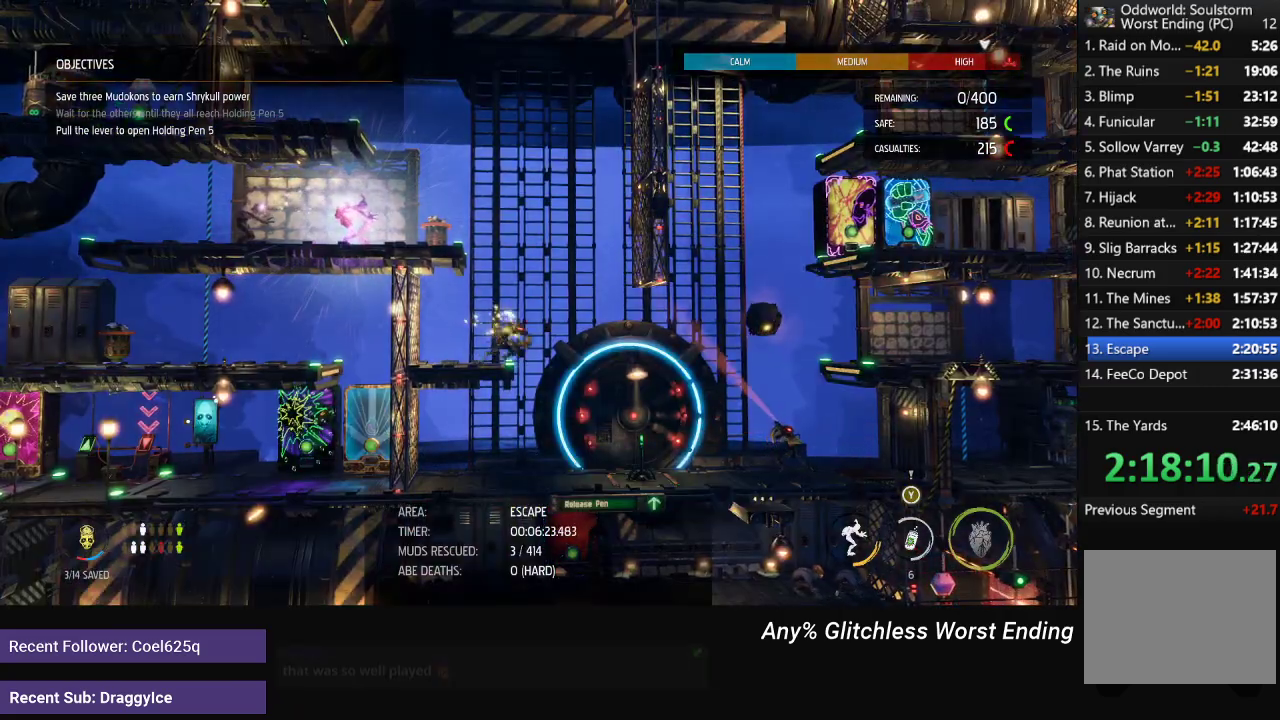
{"buttons": [], "left_stick": "center", "right_stick": "center", "events": [[283, "left_stick", "center"]]}
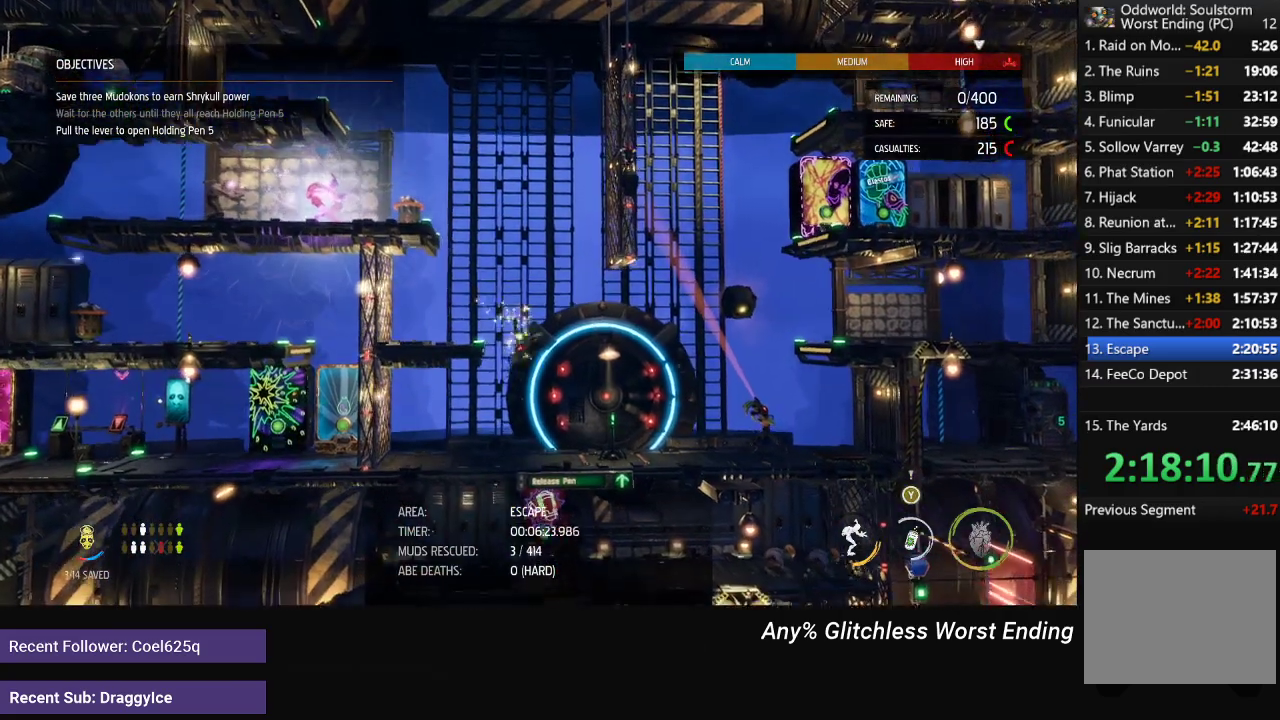
{"buttons": [], "left_stick": "right", "right_stick": "center", "events": [[250, "left_stick", "right"]]}
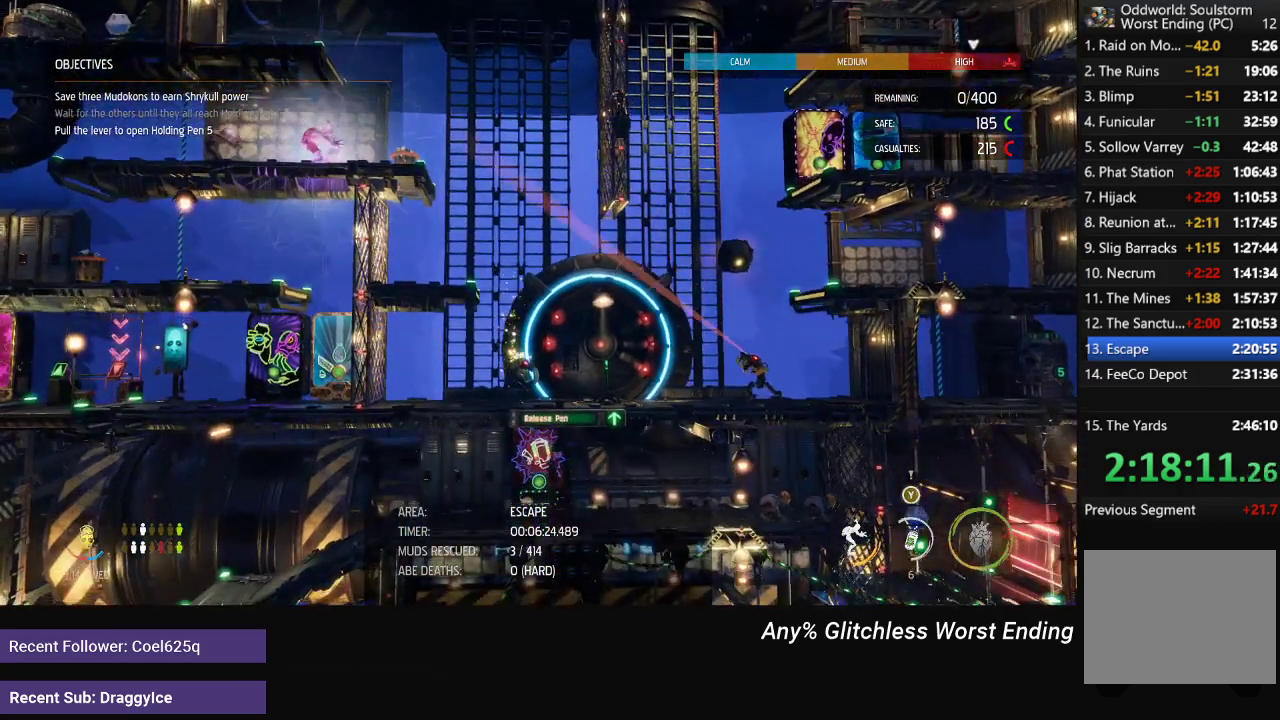
{"buttons": ["X"], "left_stick": "center", "right_stick": "center", "events": [[367, "X", "down"], [400, "left_stick", "center"]]}
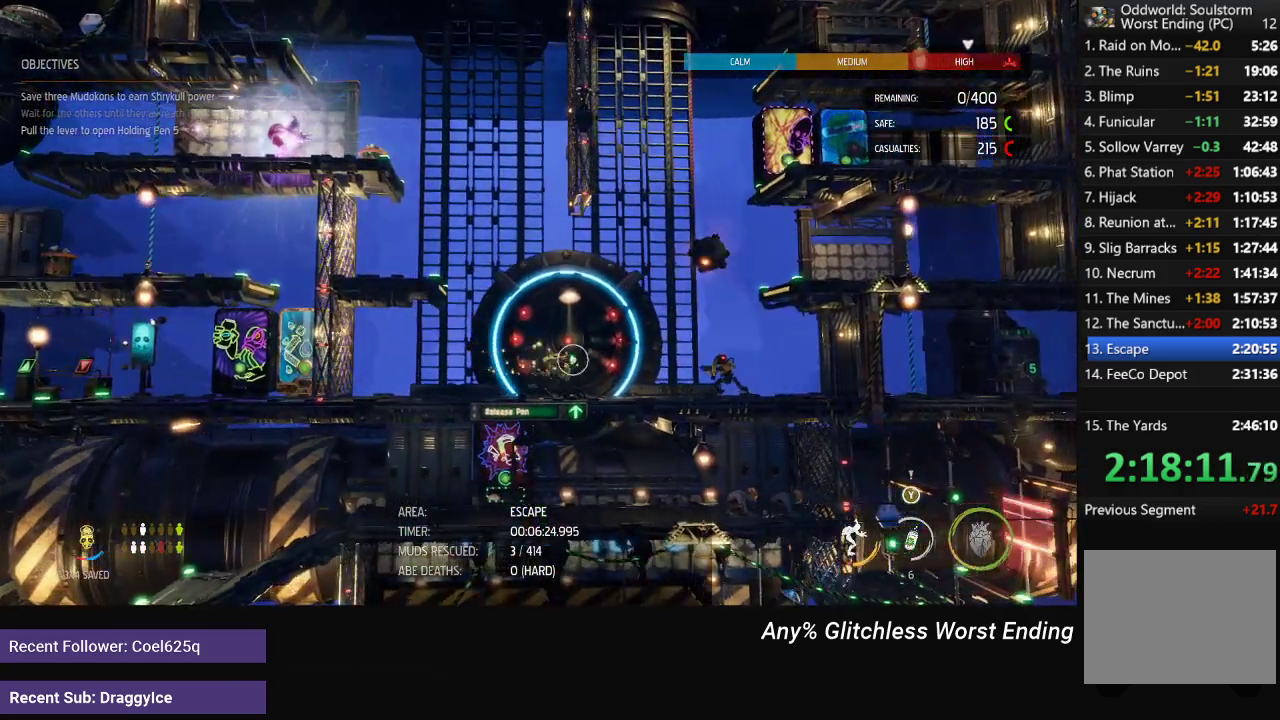
{"buttons": [], "left_stick": "center", "right_stick": "center", "events": [[33, "X", "up"], [83, "X", "down"], [133, "X", "up"], [183, "X", "down"], [233, "X", "up"], [300, "X", "down"], [350, "X", "up"]]}
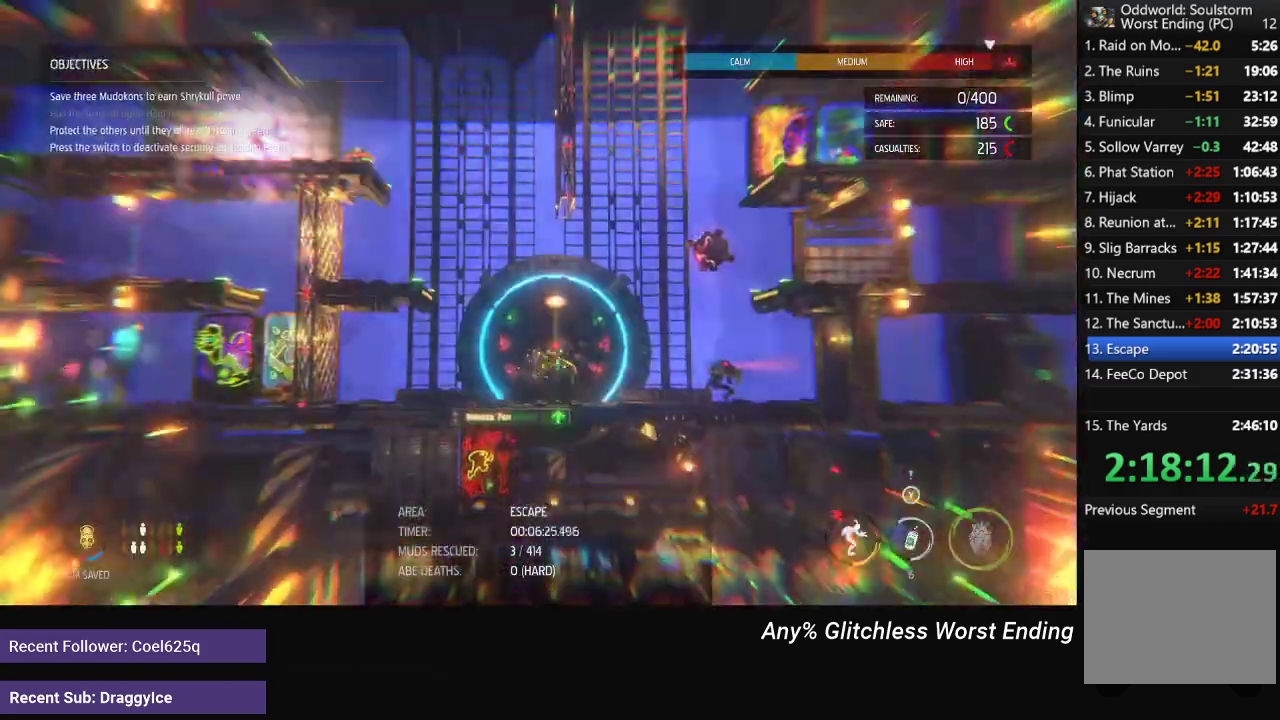
{"buttons": [], "left_stick": "center", "right_stick": "center", "events": []}
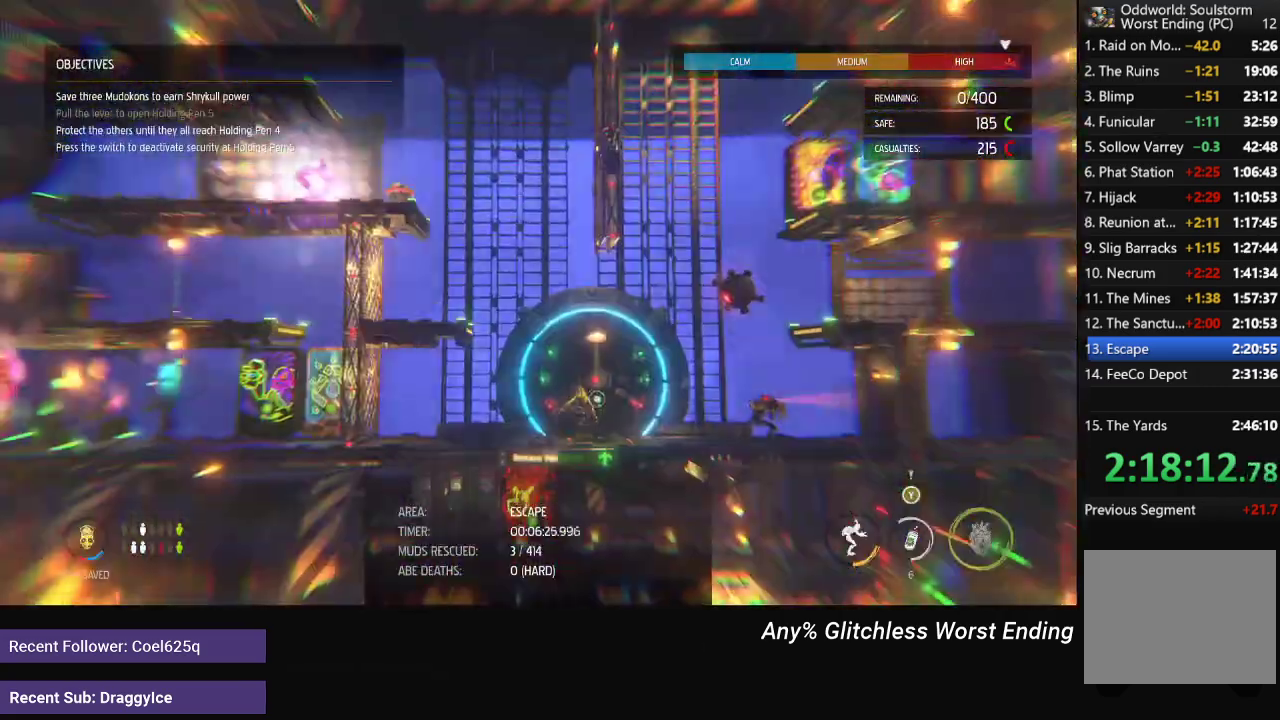
{"buttons": [], "left_stick": "center", "right_stick": "center", "events": []}
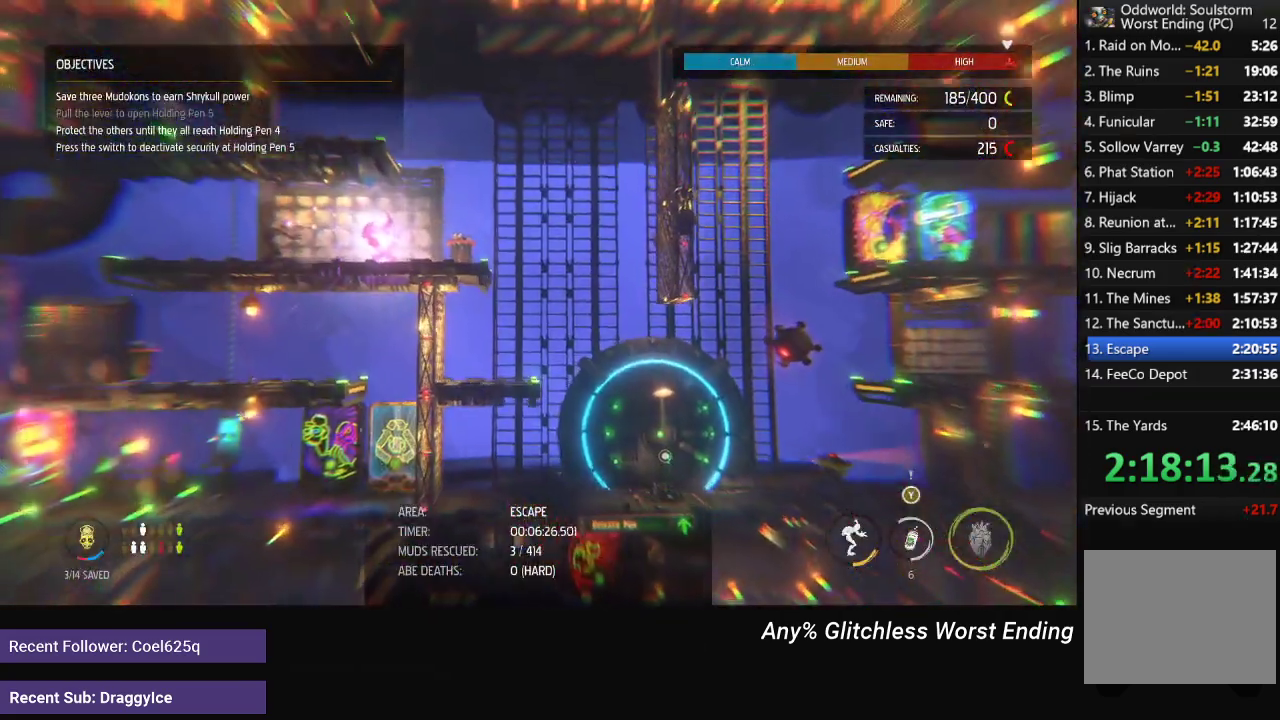
{"buttons": [], "left_stick": "center", "right_stick": "center", "events": []}
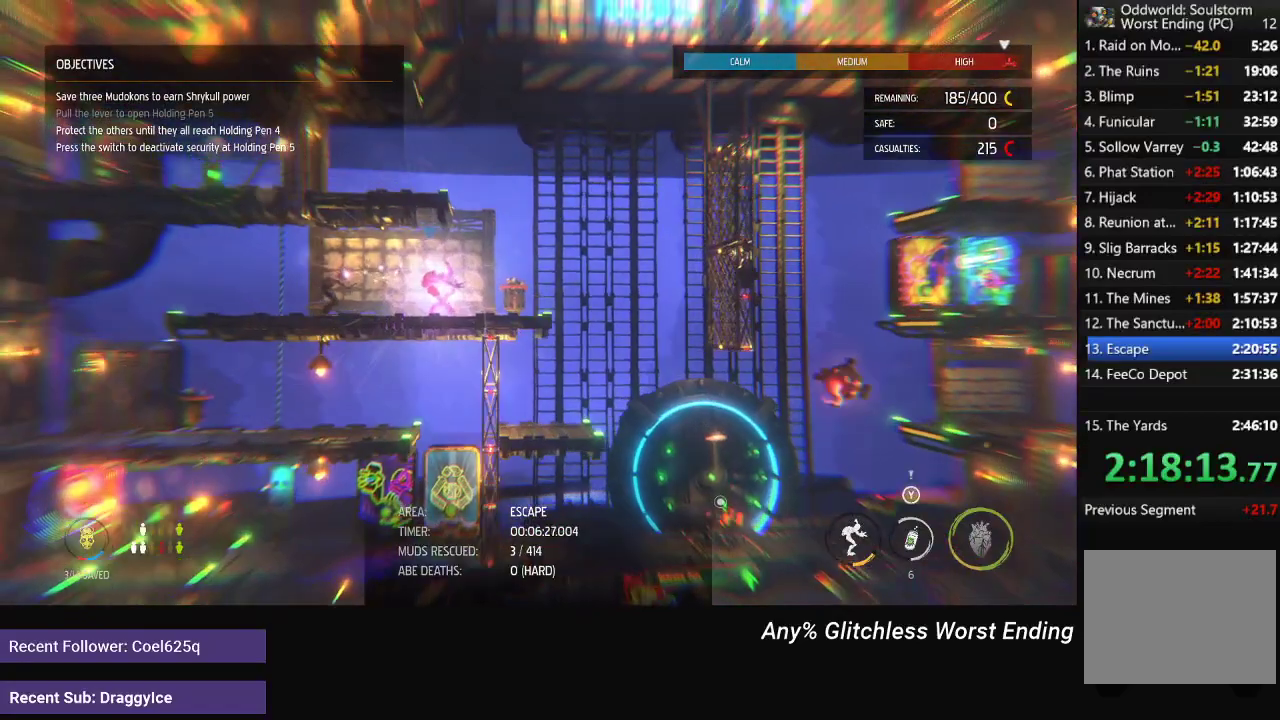
{"buttons": [], "left_stick": "center", "right_stick": "center", "events": []}
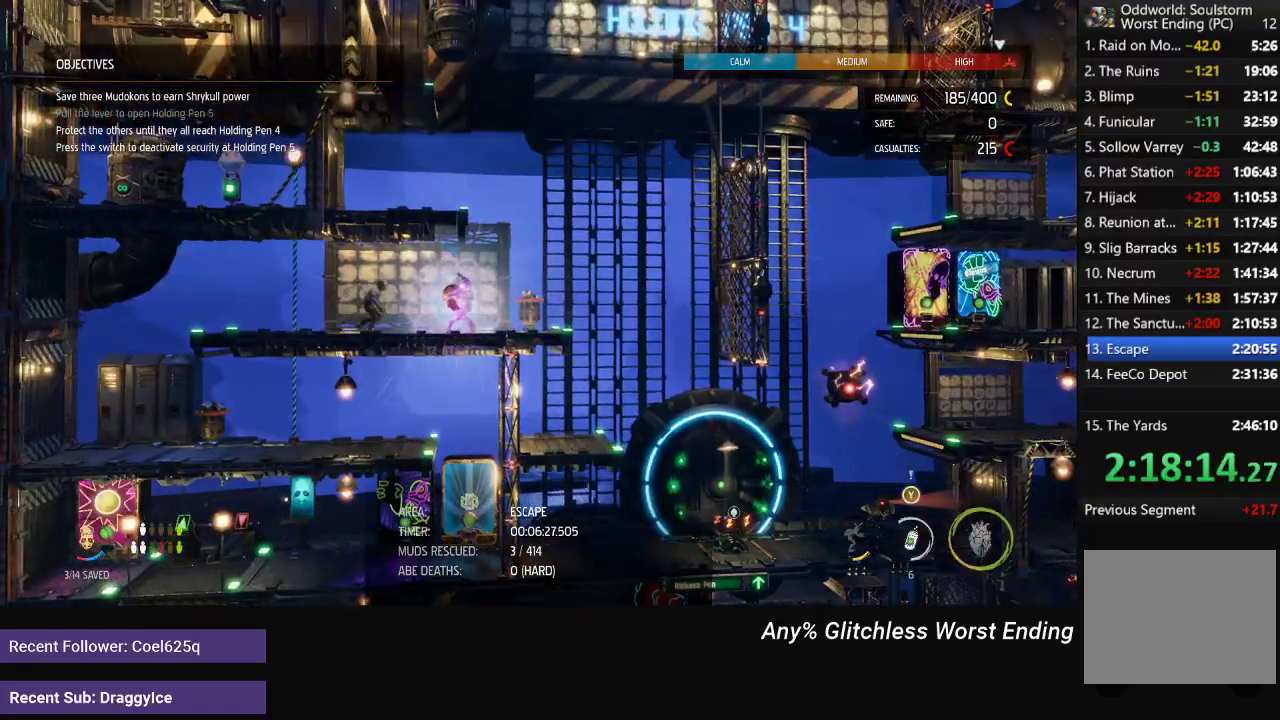
{"buttons": [], "left_stick": "center", "right_stick": "center", "events": [[233, "left_stick", "right"], [300, "R1", "down"], [450, "R1", "up"], [467, "left_stick", "center"]]}
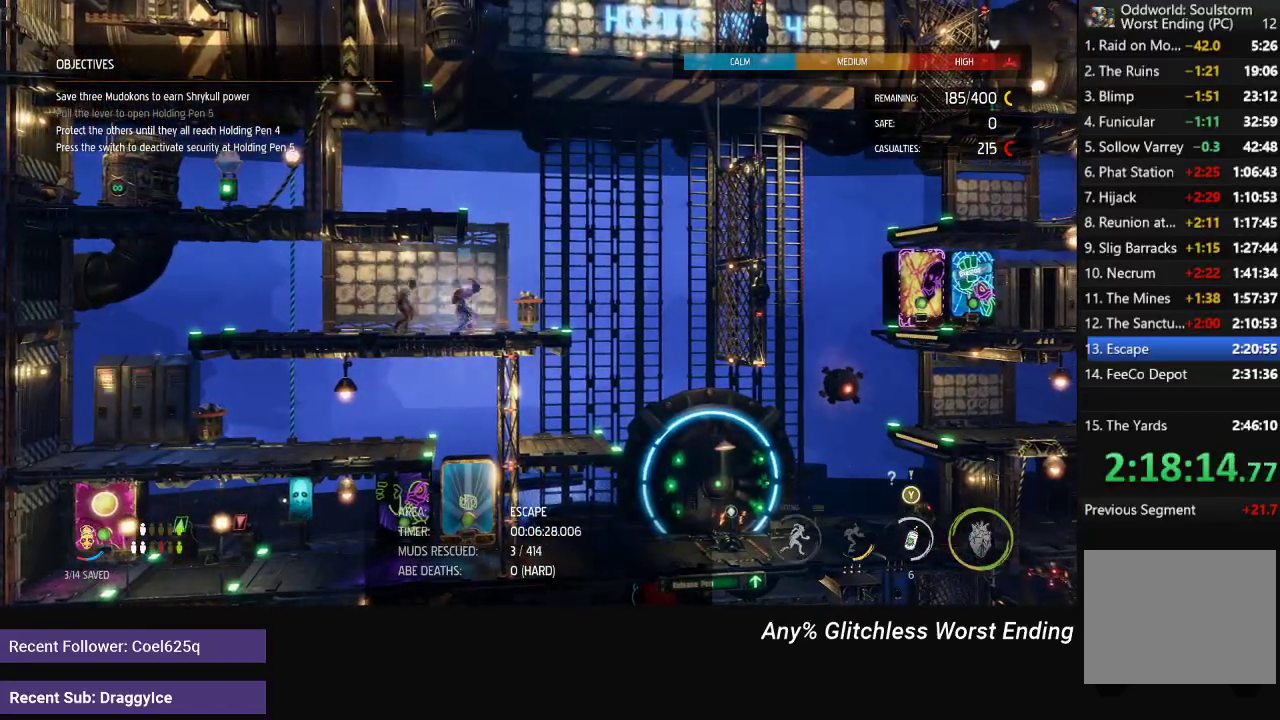
{"buttons": [], "left_stick": "center", "right_stick": "center", "events": [[367, "A", "down"], [467, "A", "up"]]}
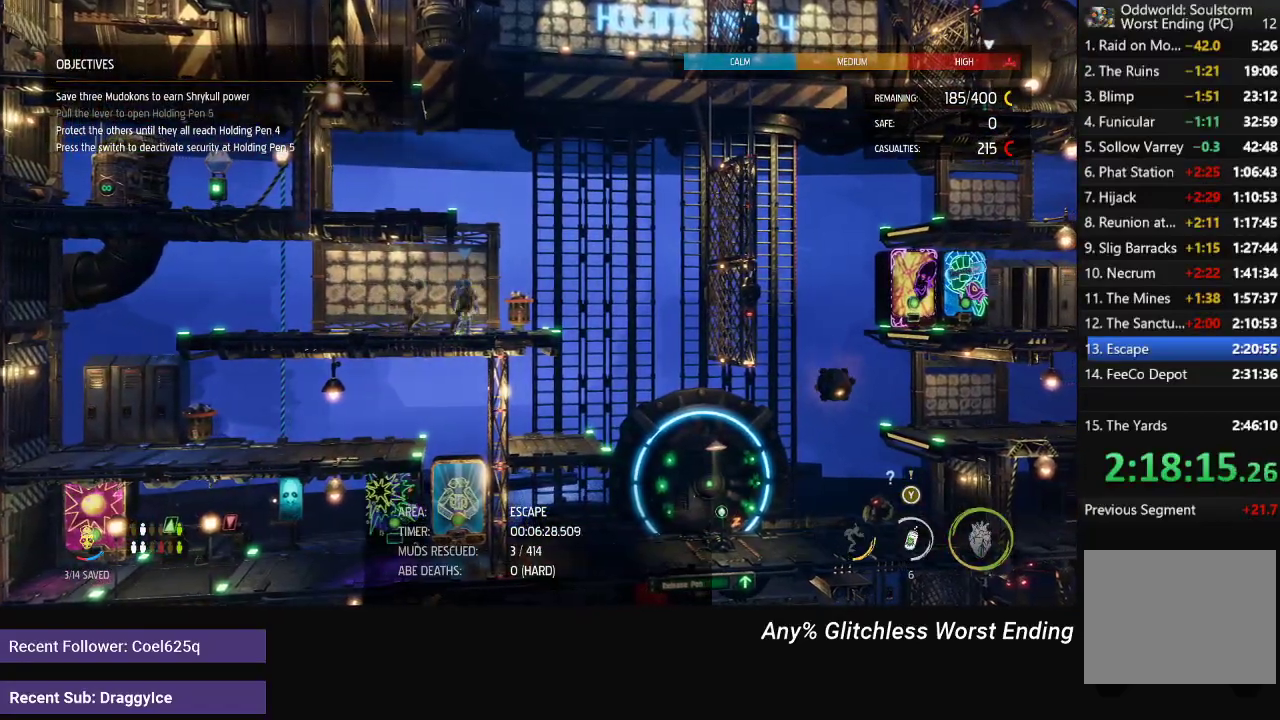
{"buttons": [], "left_stick": "center", "right_stick": "center", "events": []}
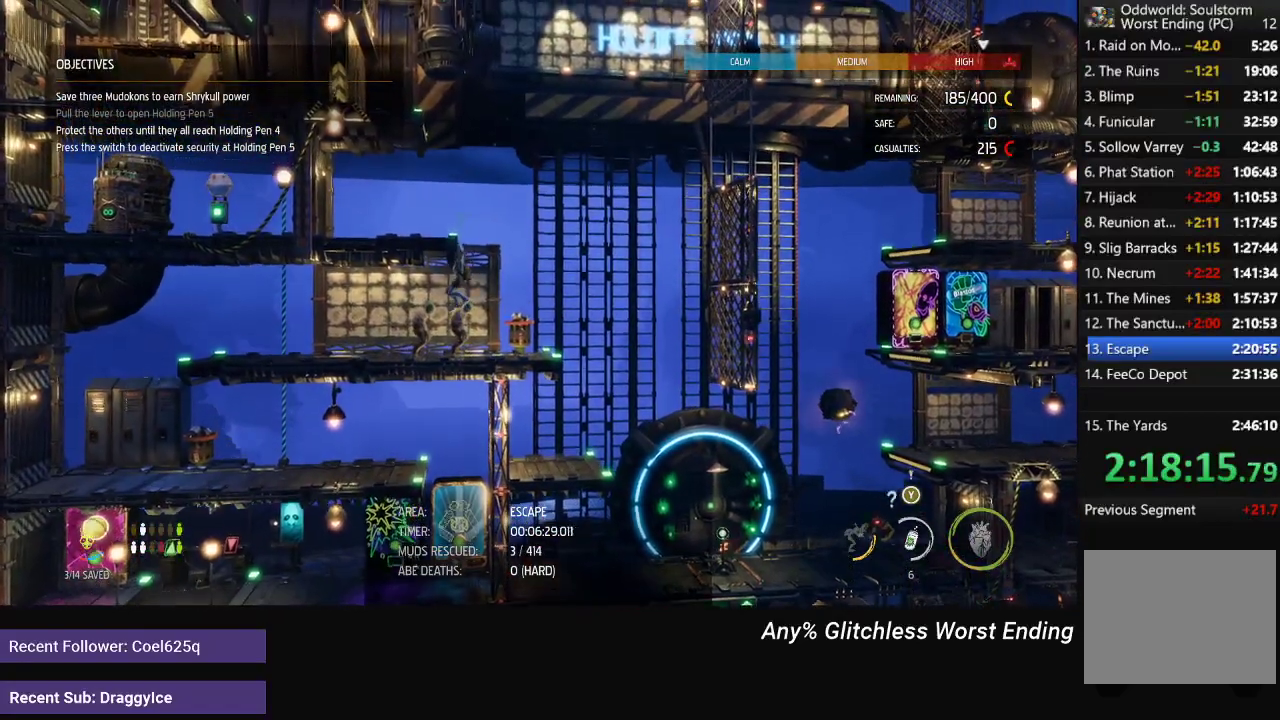
{"buttons": ["DPAD_DOWN"], "left_stick": "center", "right_stick": "center", "events": [[183, "DPAD_DOWN", "down"]]}
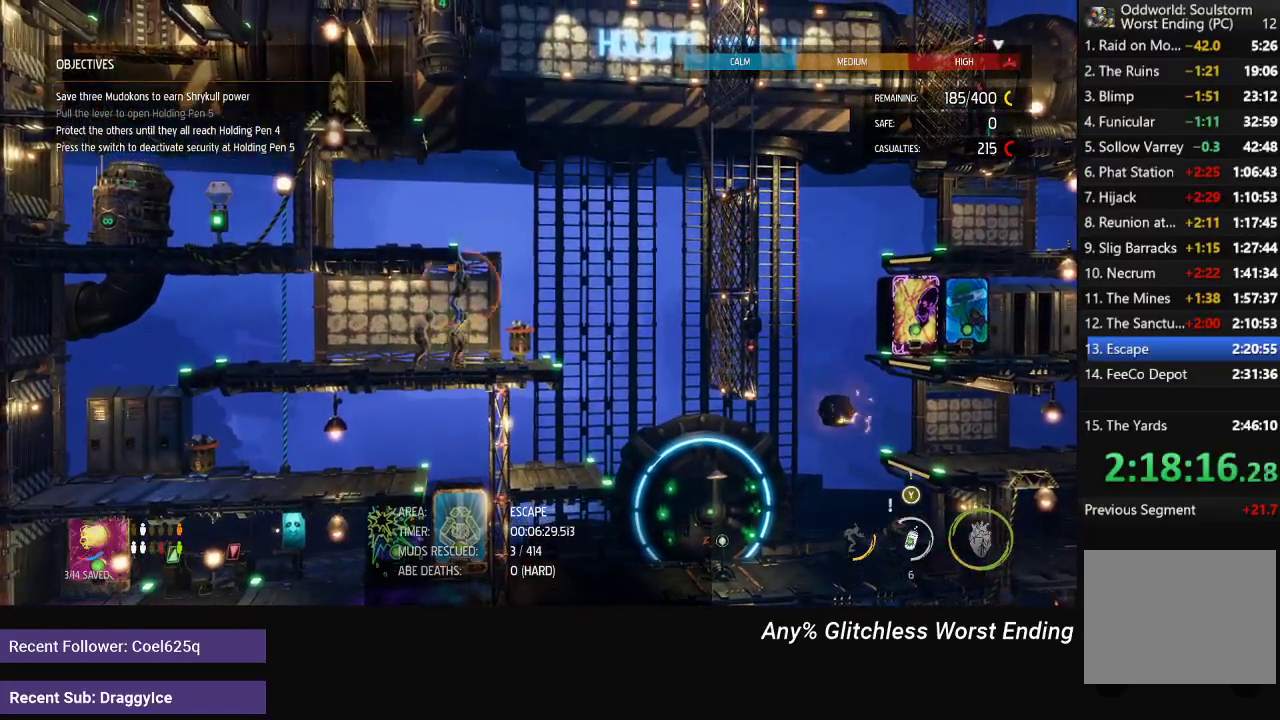
{"buttons": [], "left_stick": "up", "right_stick": "center", "events": [[167, "DPAD_DOWN", "up"], [367, "left_stick", "up"]]}
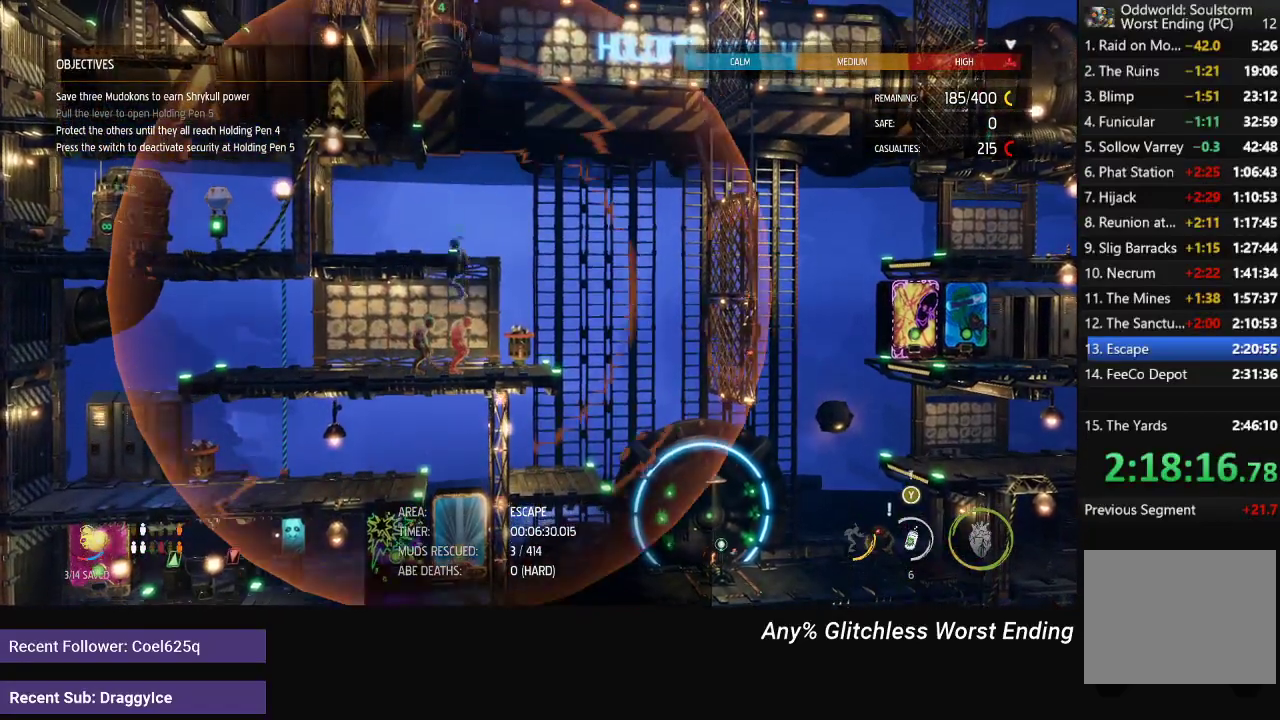
{"buttons": [], "left_stick": "left", "right_stick": "center", "events": [[133, "left_stick", "center"], [300, "left_stick", "left"]]}
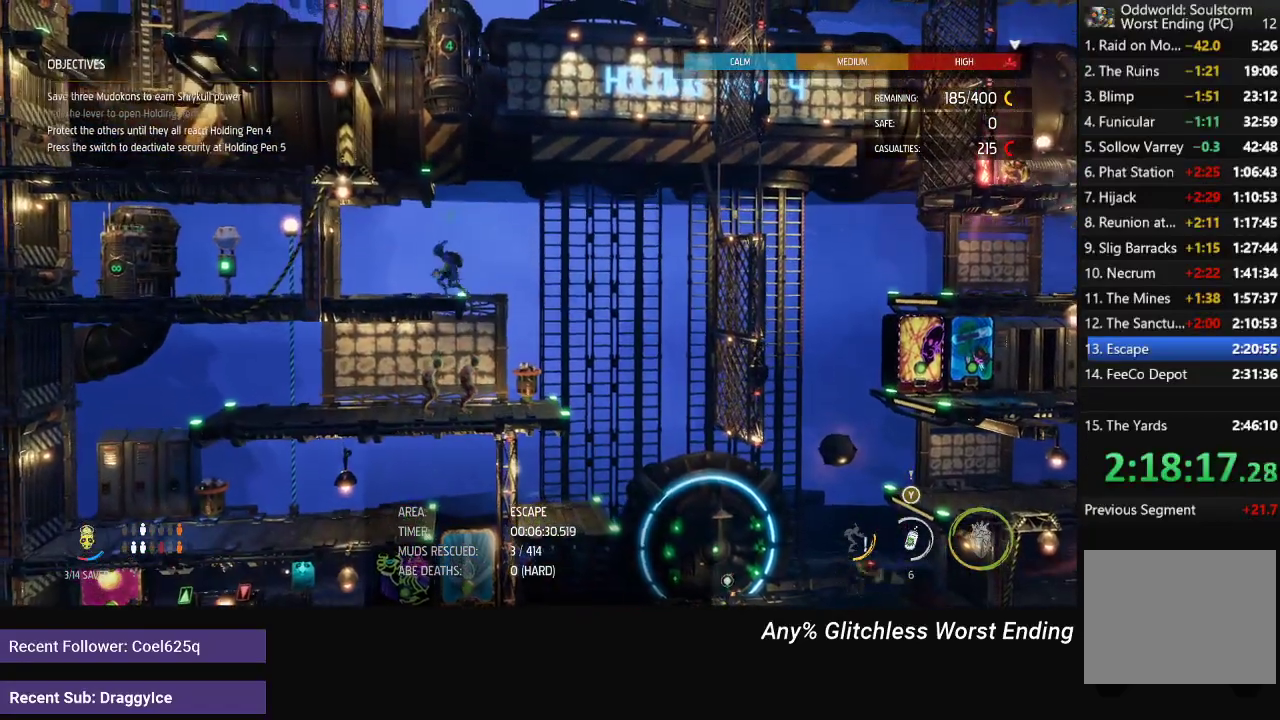
{"buttons": [], "left_stick": "center", "right_stick": "center", "events": [[183, "left_stick", "center"]]}